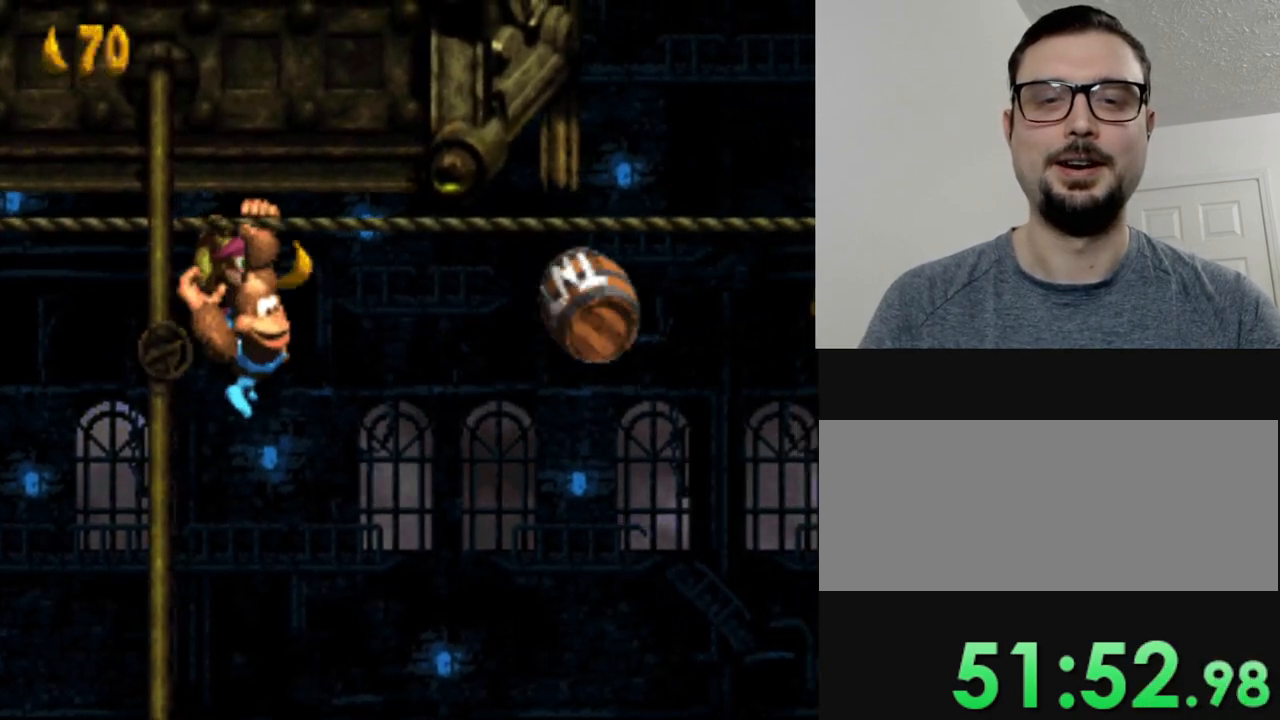
Gameplay with a controller (Nintendo layout); each line is a JSON object with the inputs held at the frame after it. "events" lists button and stick changes between this image and that frame as [ms after this image, input, new state], when the widget could be followed in between. Not read: L3 R3.
{"buttons": ["Y"], "events": [[451, "DPAD_RIGHT", "up"]]}
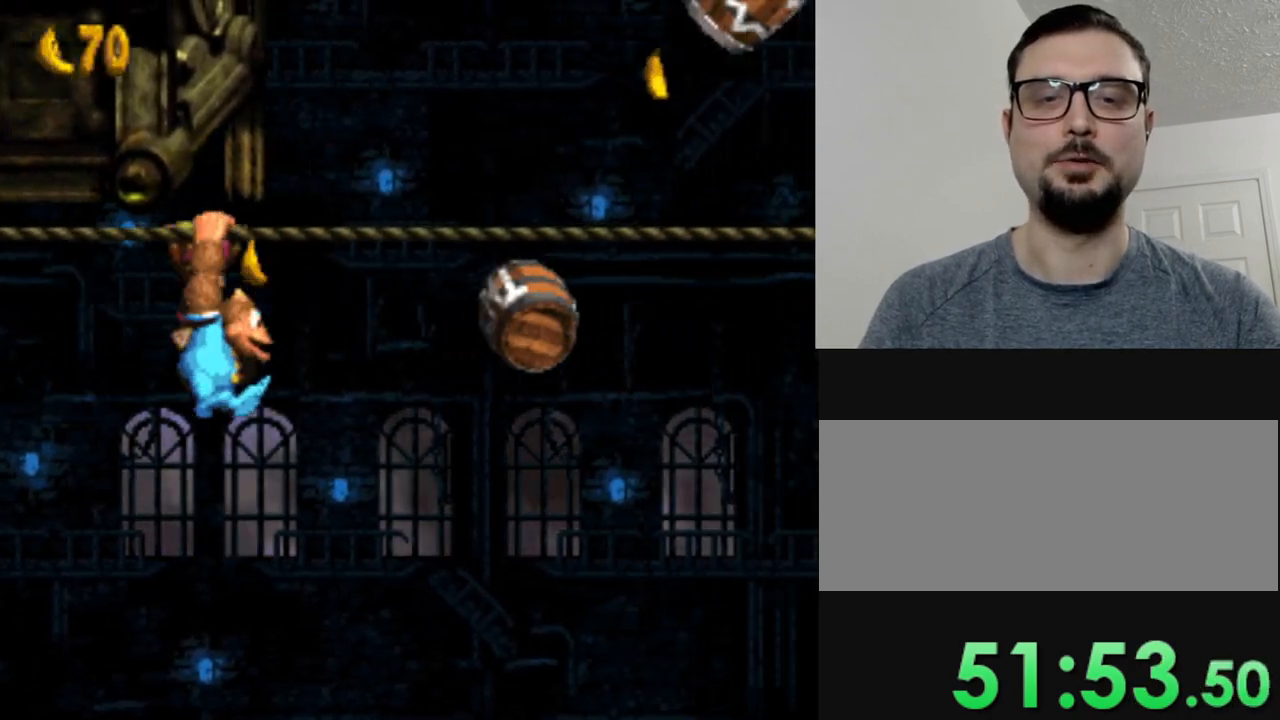
{"buttons": ["B", "Y", "DPAD_RIGHT"], "events": [[67, "DPAD_RIGHT", "down"], [384, "B", "down"]]}
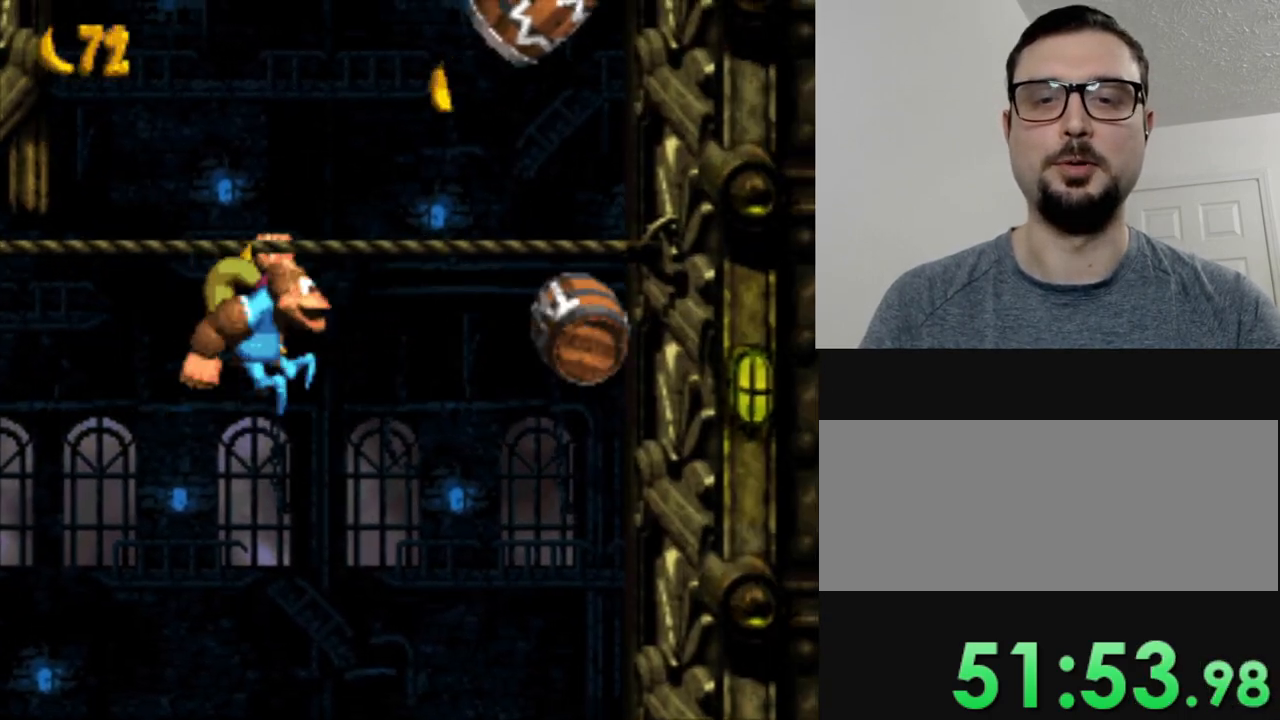
{"buttons": ["Y", "DPAD_RIGHT"], "events": [[401, "B", "up"]]}
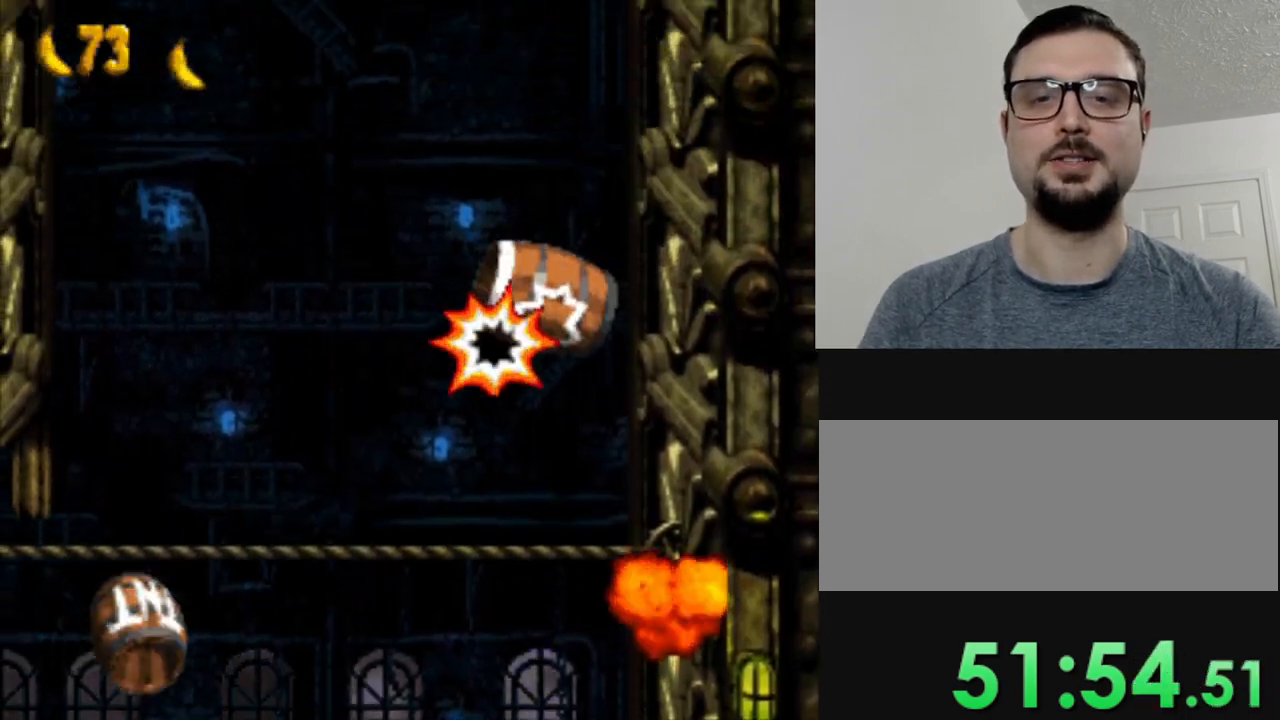
{"buttons": ["Y"], "events": [[50, "DPAD_RIGHT", "up"]]}
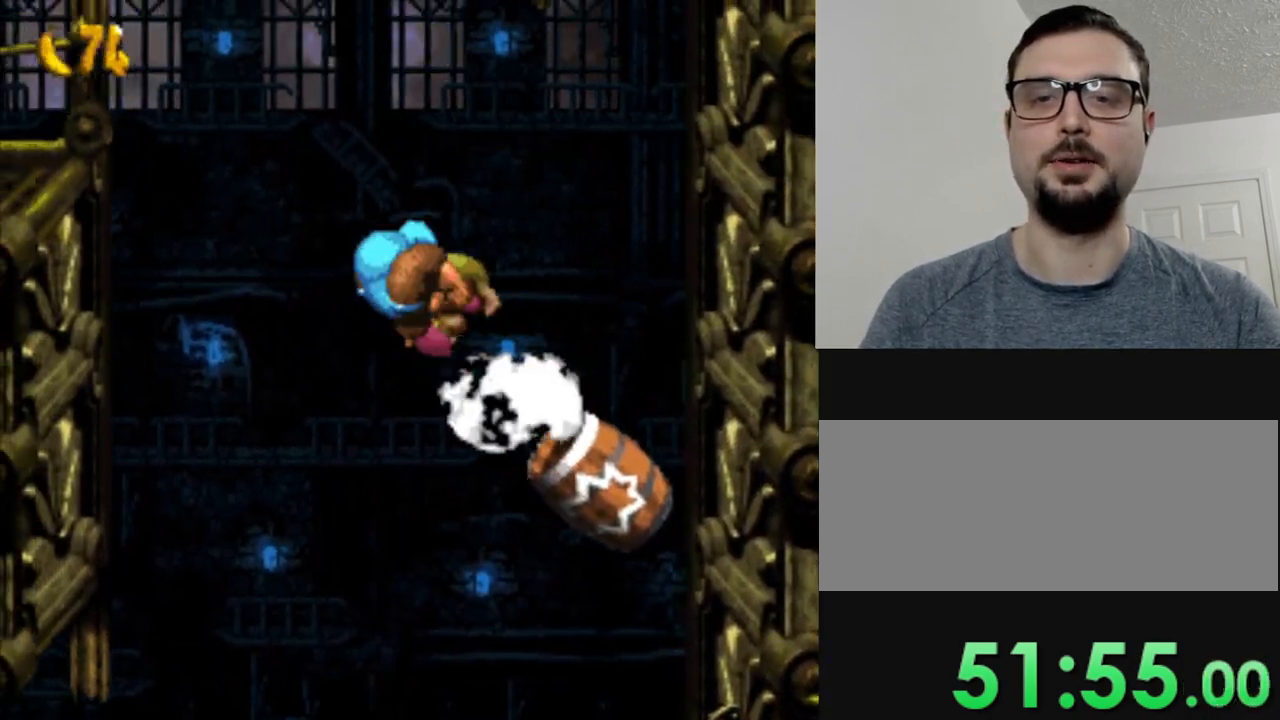
{"buttons": ["Y"], "events": []}
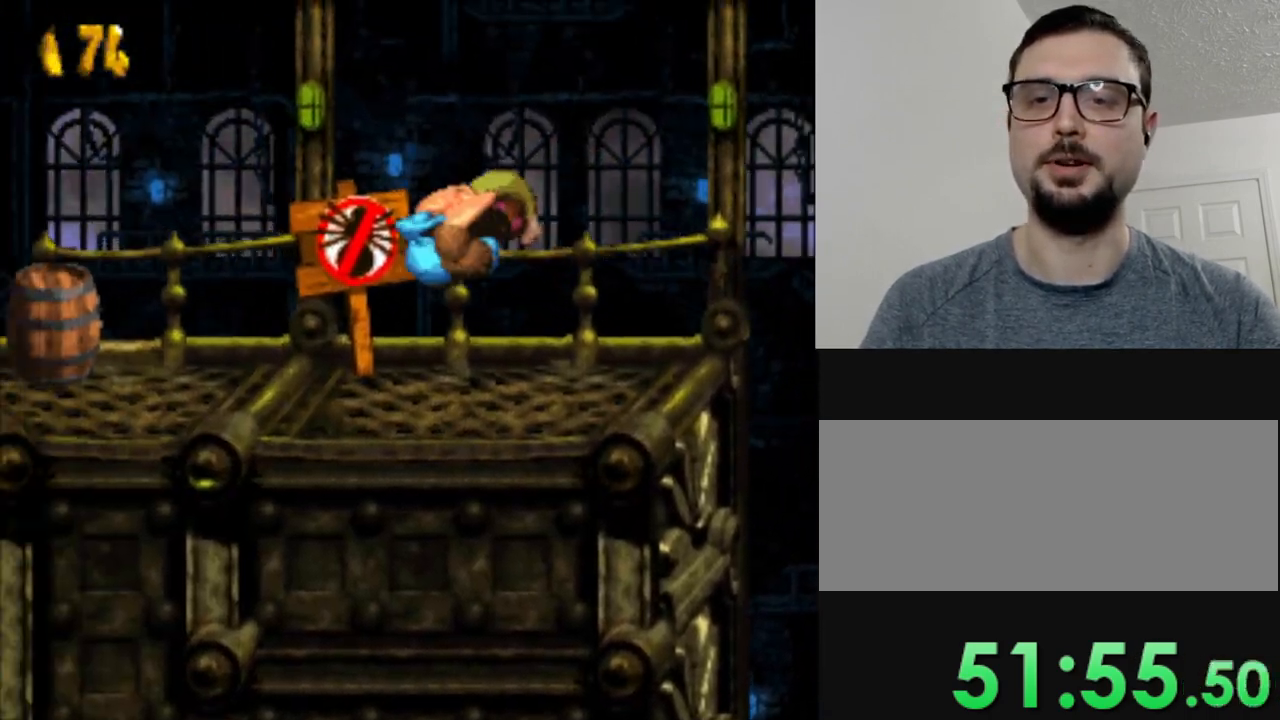
{"buttons": ["Y", "DPAD_LEFT"], "events": [[467, "DPAD_LEFT", "down"]]}
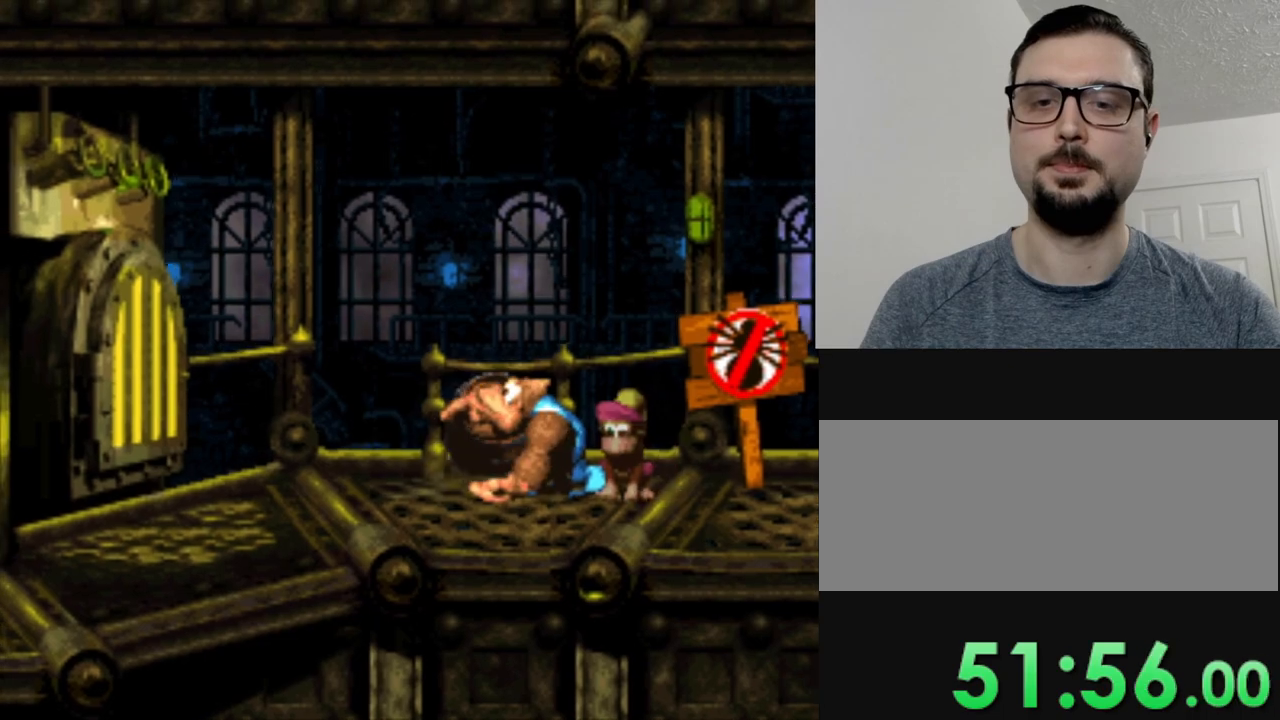
{"buttons": ["DPAD_LEFT"], "events": [[484, "Y", "up"]]}
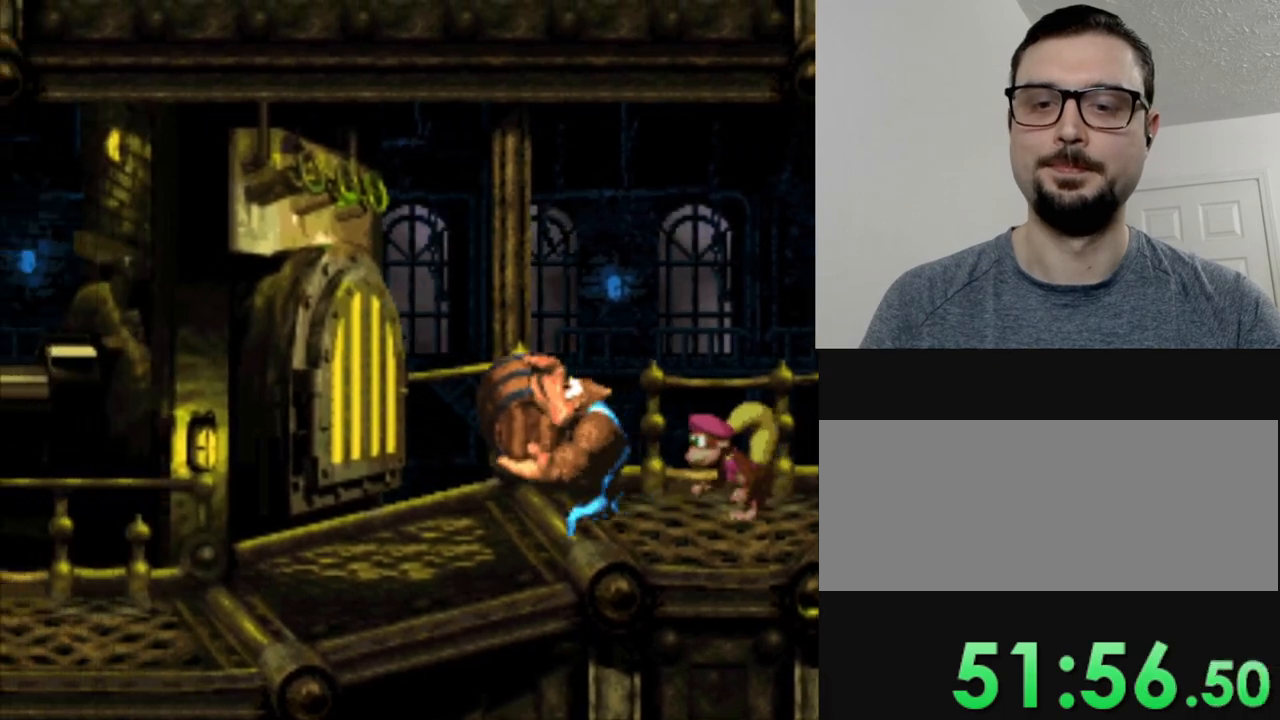
{"buttons": ["Y", "DPAD_LEFT"], "events": [[17, "DPAD_LEFT", "up"], [117, "Y", "down"], [417, "DPAD_LEFT", "down"]]}
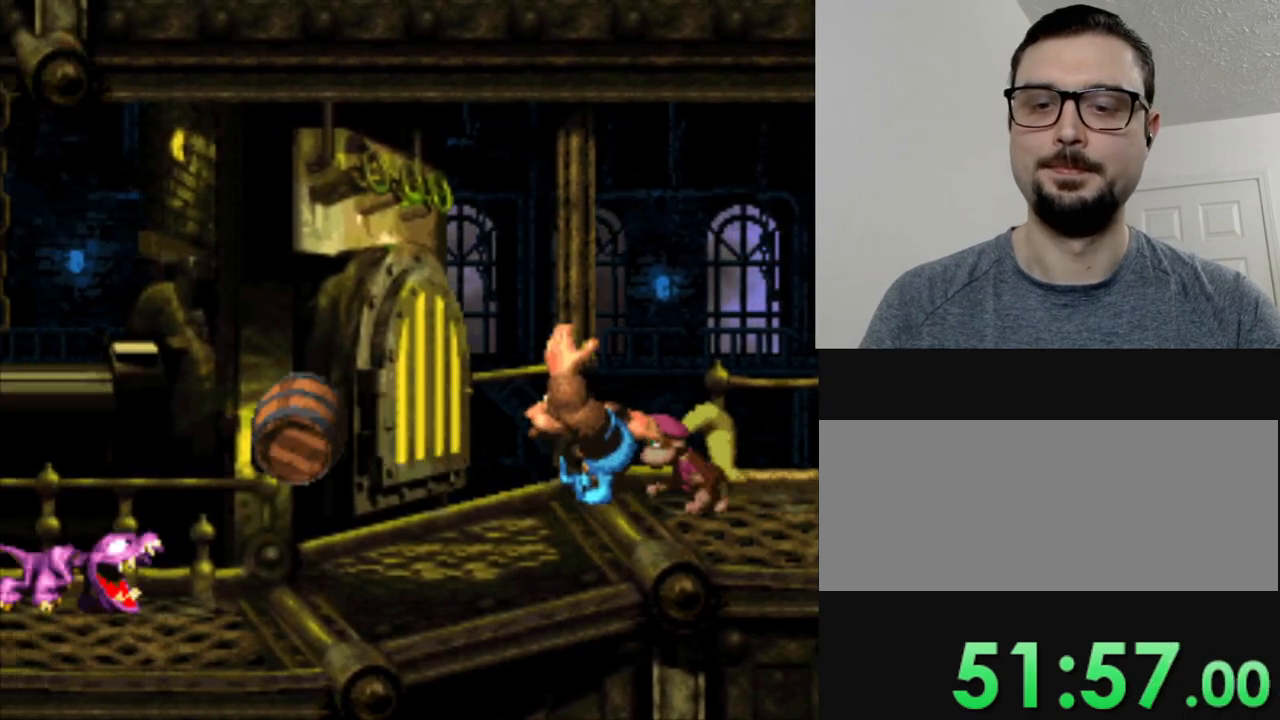
{"buttons": ["Y", "DPAD_LEFT"], "events": [[217, "DPAD_LEFT", "up"], [434, "DPAD_LEFT", "down"]]}
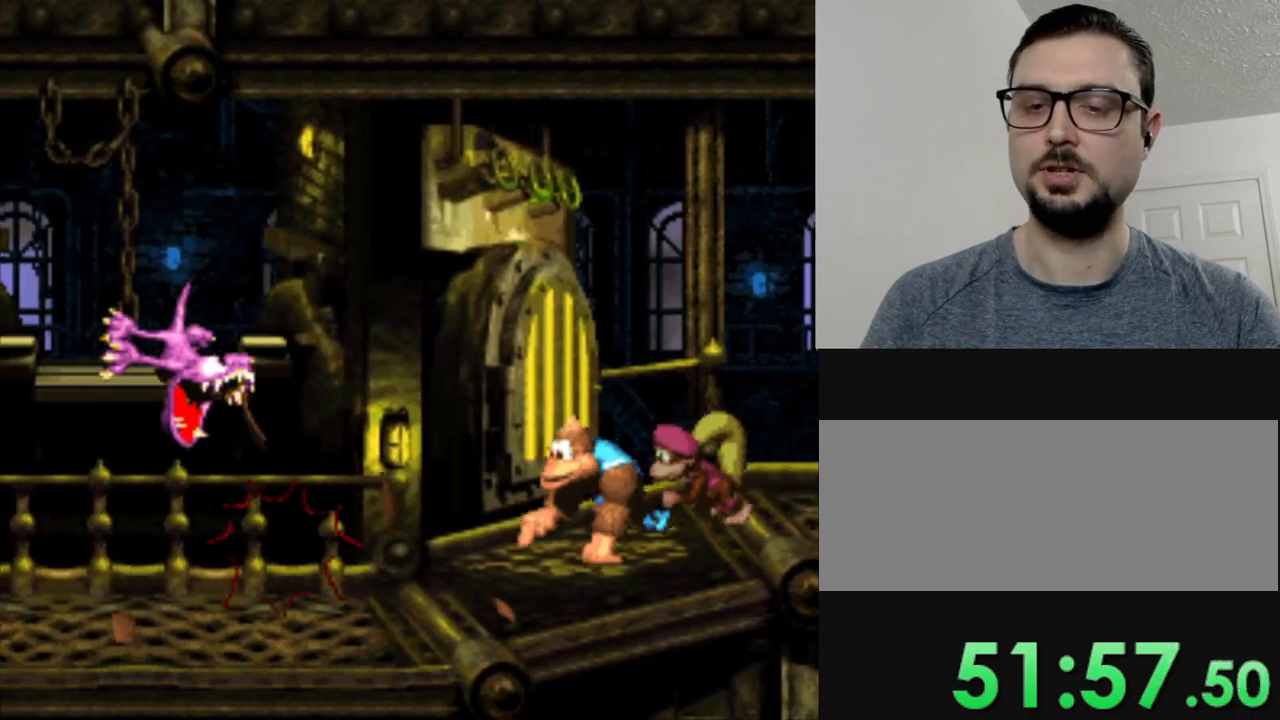
{"buttons": ["Y", "DPAD_LEFT"], "events": []}
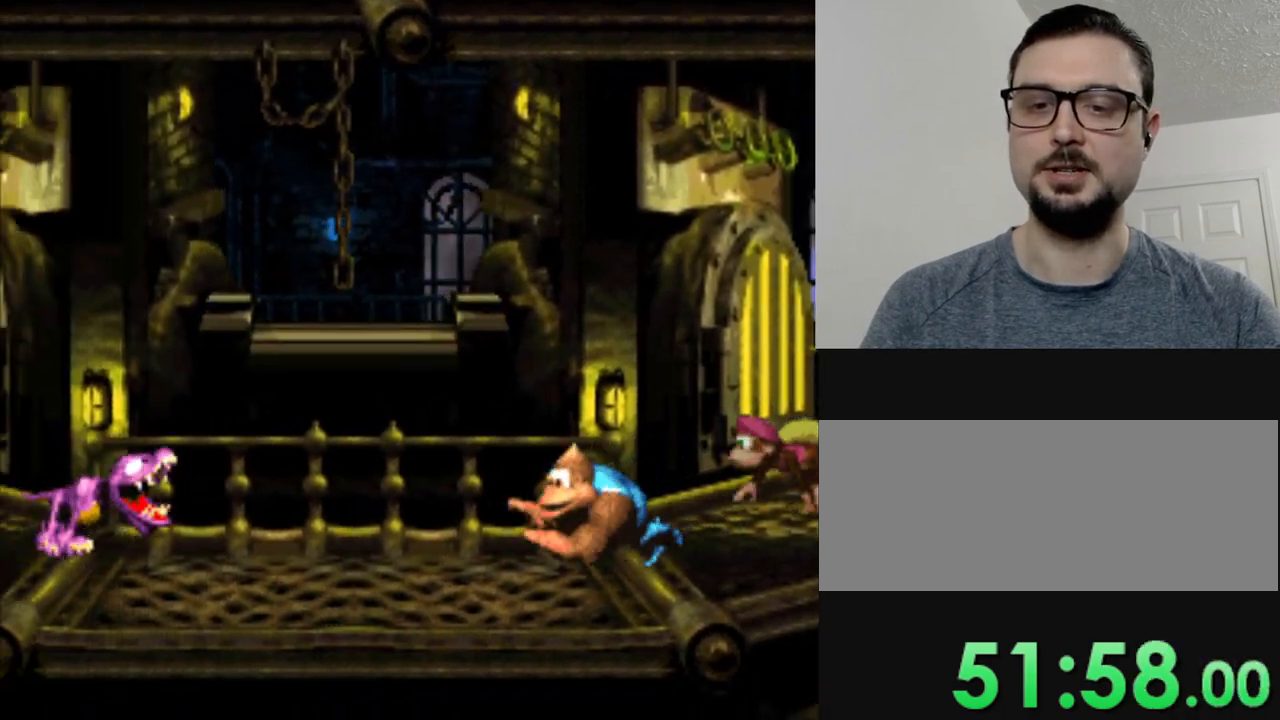
{"buttons": ["Y"], "events": [[133, "B", "down"], [250, "DPAD_LEFT", "up"], [317, "B", "up"]]}
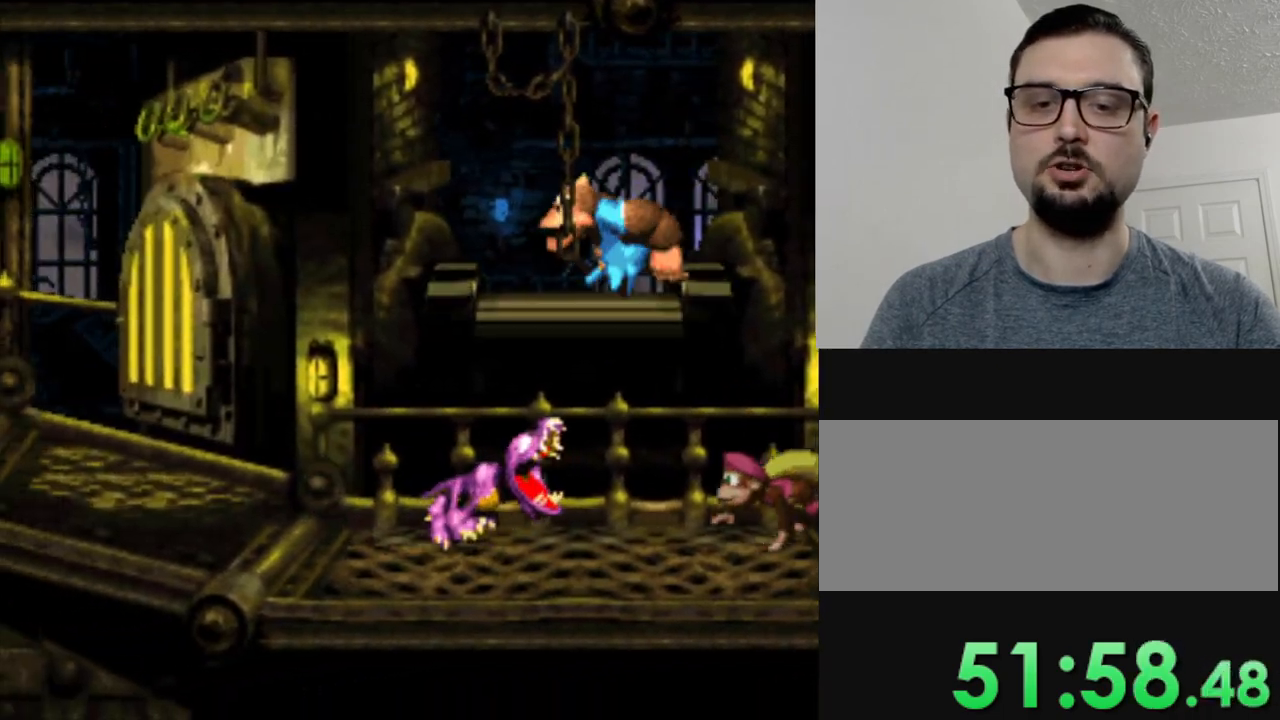
{"buttons": ["Y", "DPAD_LEFT"], "events": [[117, "DPAD_LEFT", "down"]]}
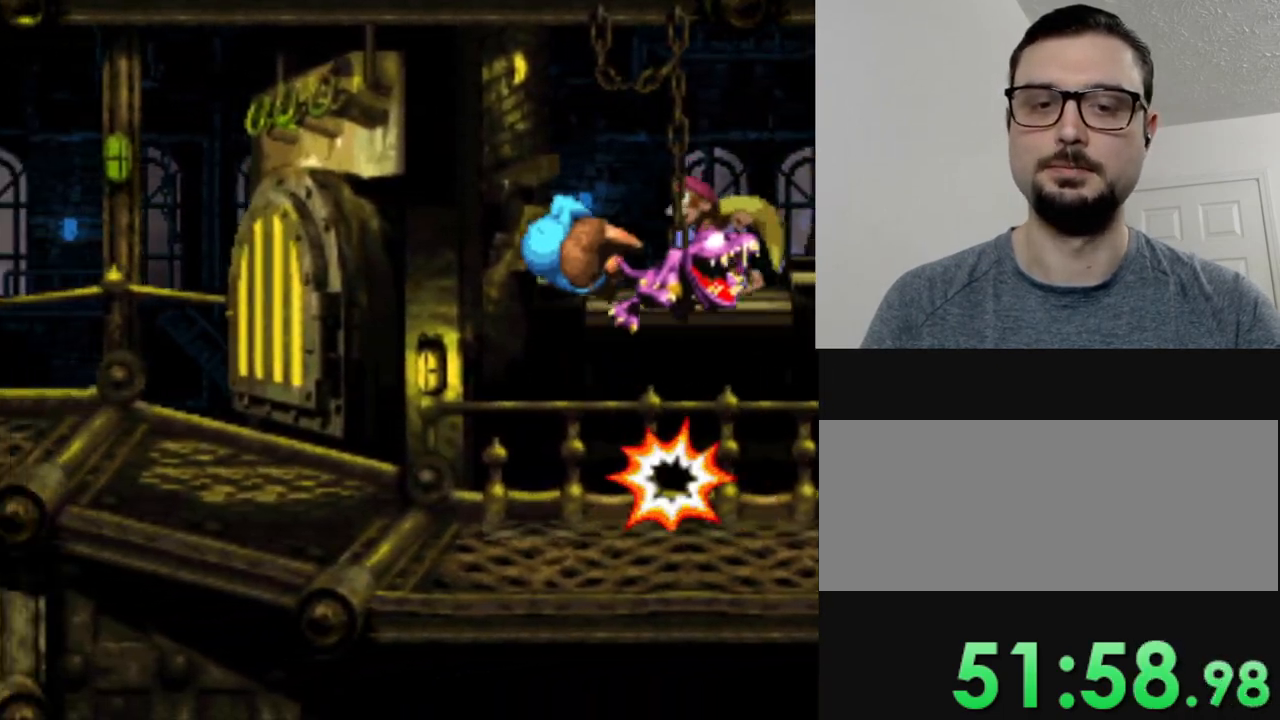
{"buttons": ["Y", "DPAD_LEFT"], "events": []}
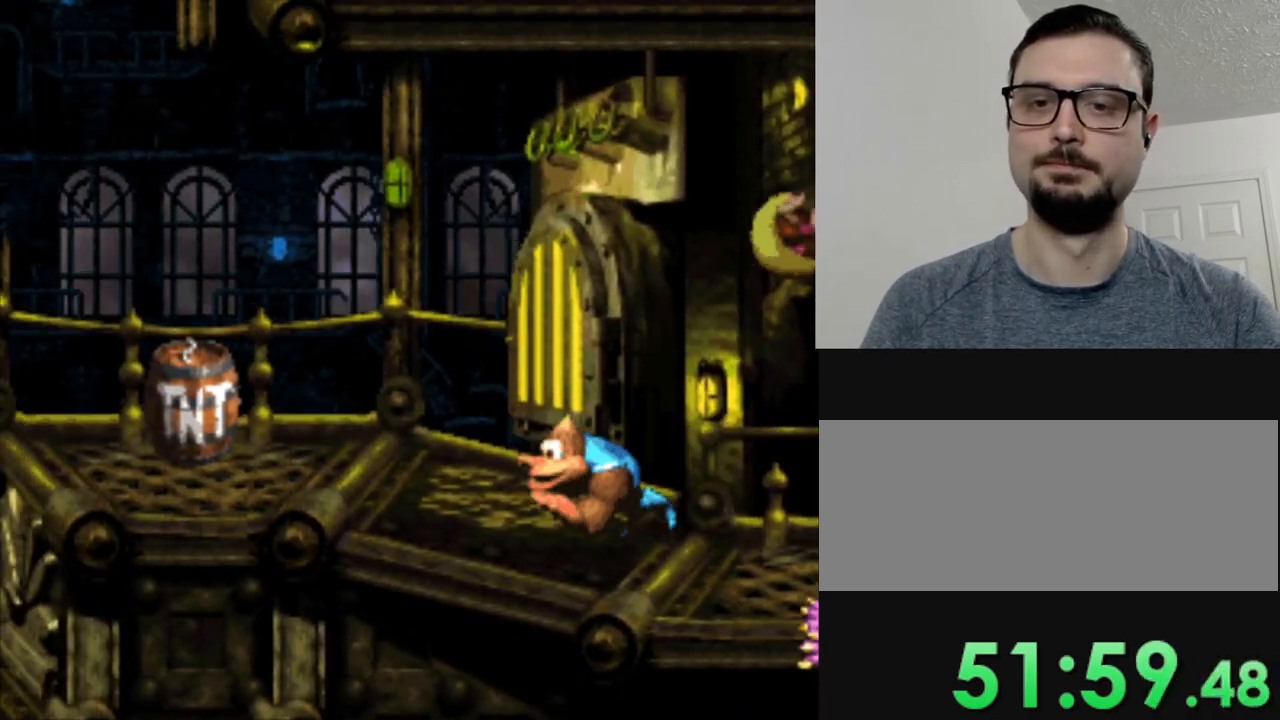
{"buttons": ["Y", "DPAD_LEFT"], "events": []}
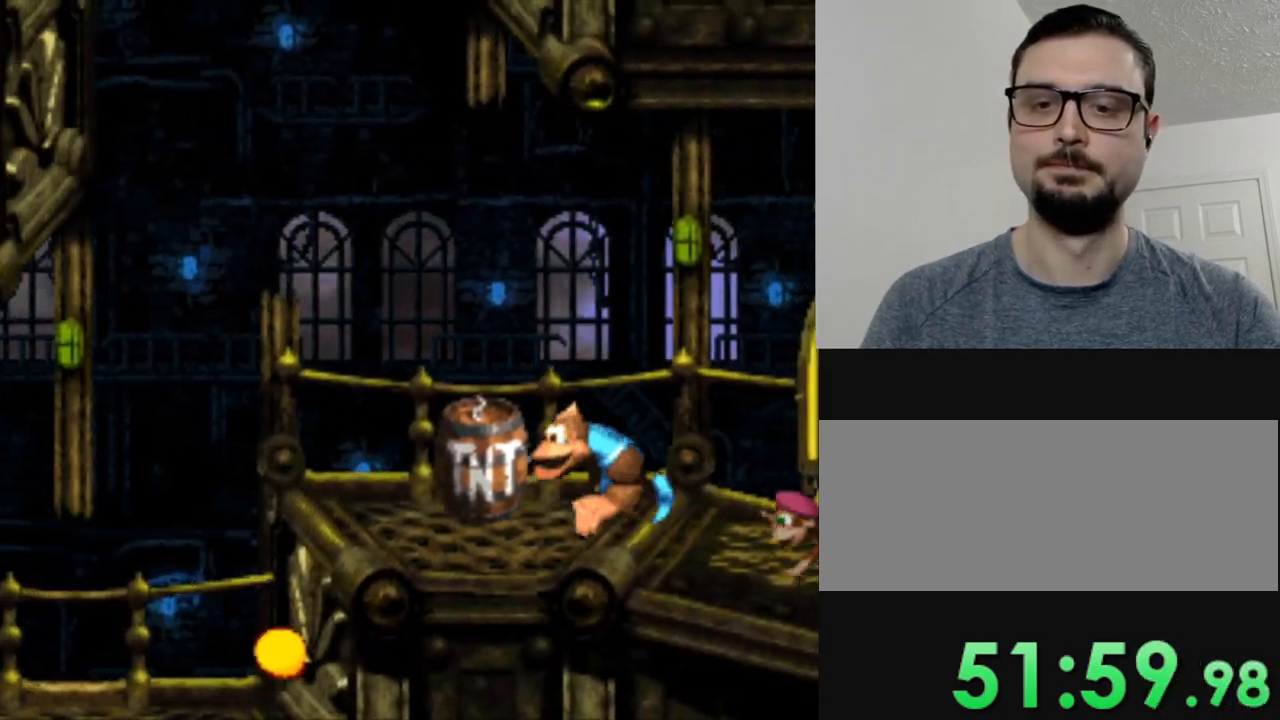
{"buttons": ["Y"], "events": [[300, "DPAD_LEFT", "up"]]}
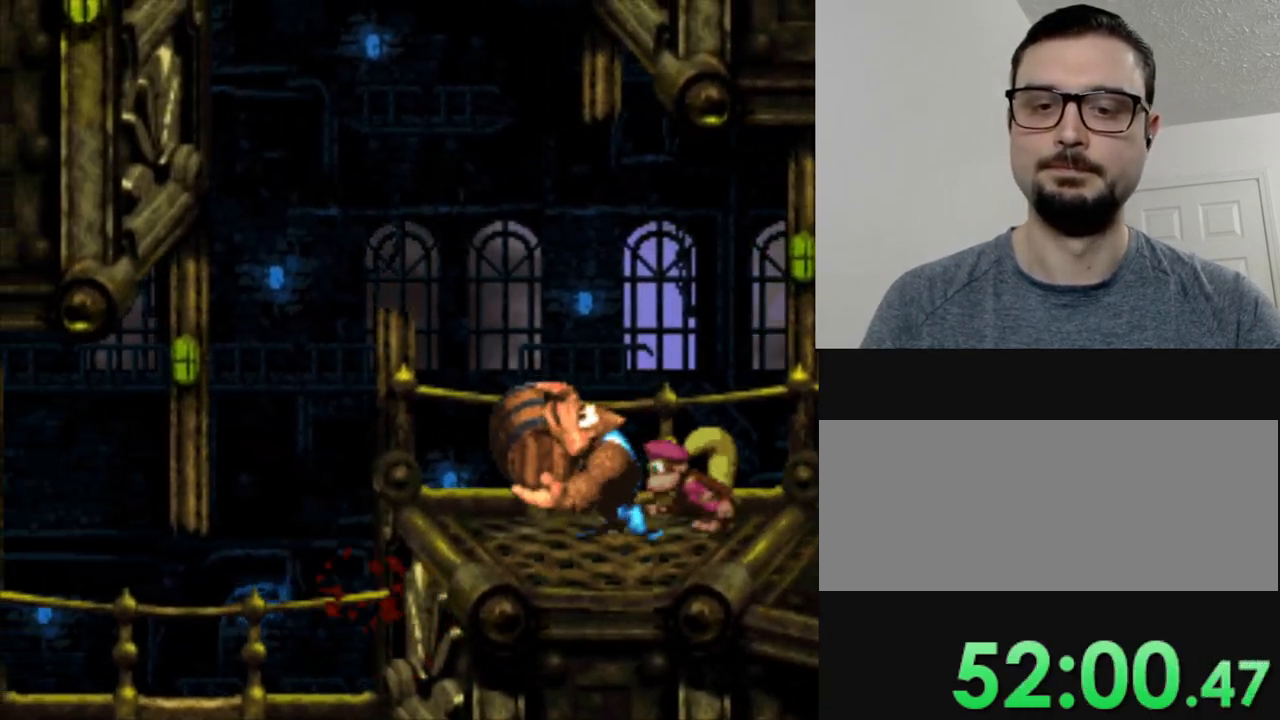
{"buttons": ["Y"], "events": [[100, "DPAD_LEFT", "down"], [184, "DPAD_LEFT", "up"]]}
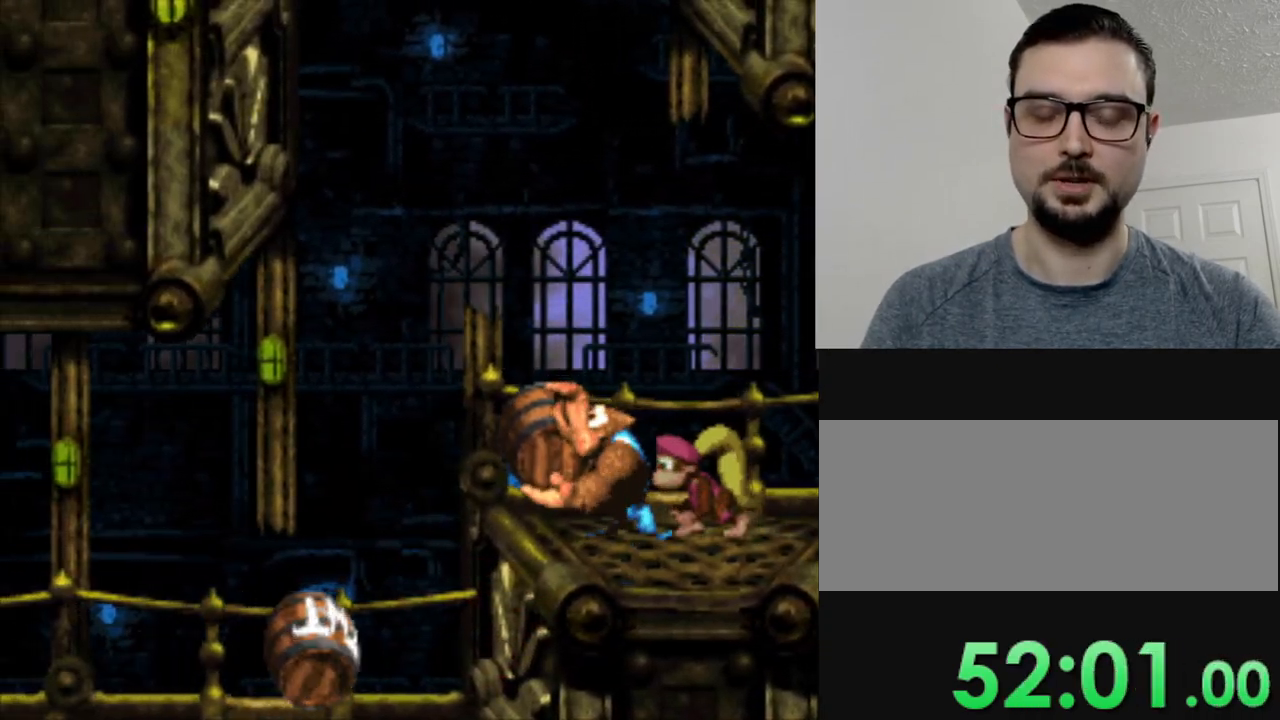
{"buttons": ["Y"], "events": []}
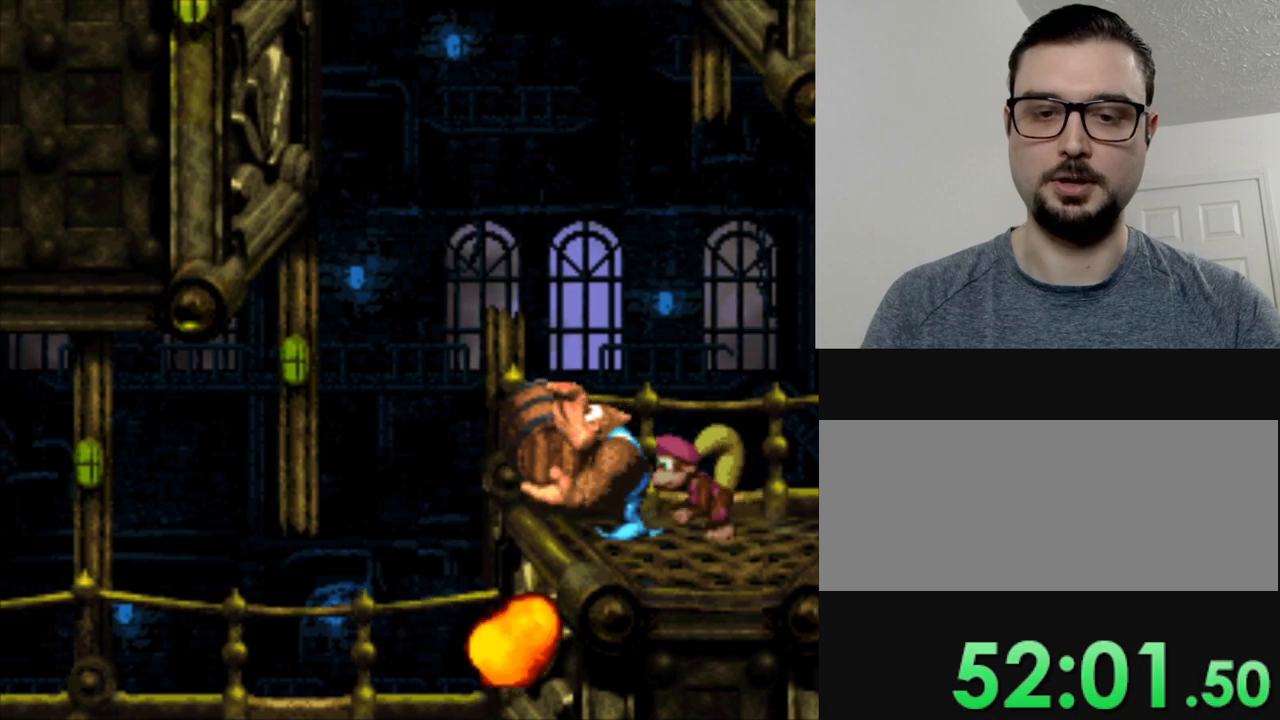
{"buttons": ["Y"], "events": []}
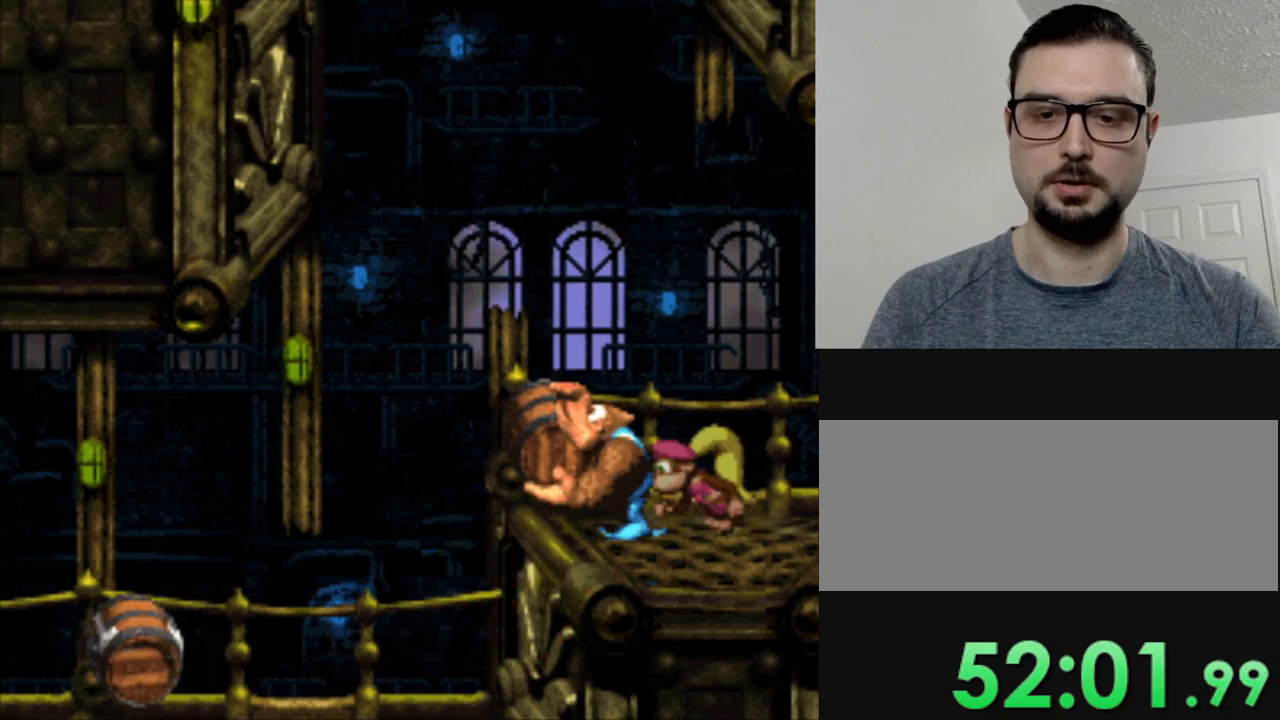
{"buttons": ["B", "Y", "DPAD_LEFT"], "events": [[400, "DPAD_LEFT", "down"], [450, "B", "down"]]}
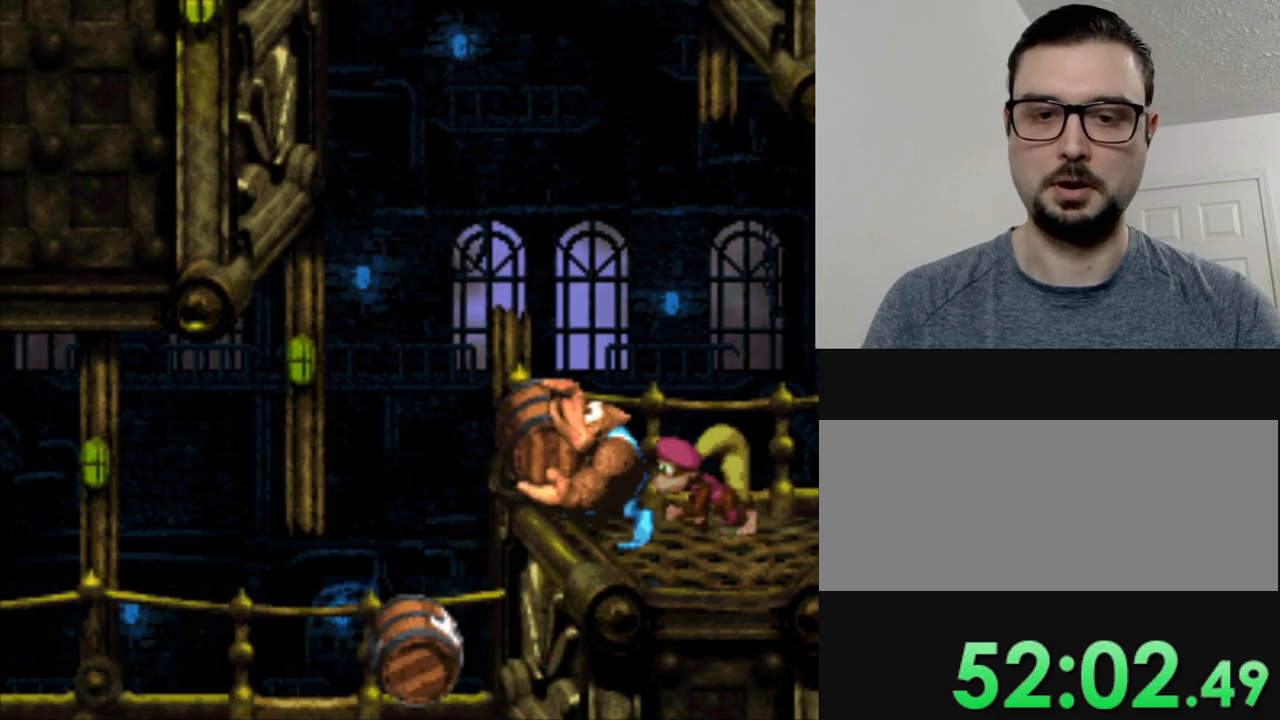
{"buttons": ["Y"], "events": [[117, "B", "up"], [184, "DPAD_LEFT", "up"]]}
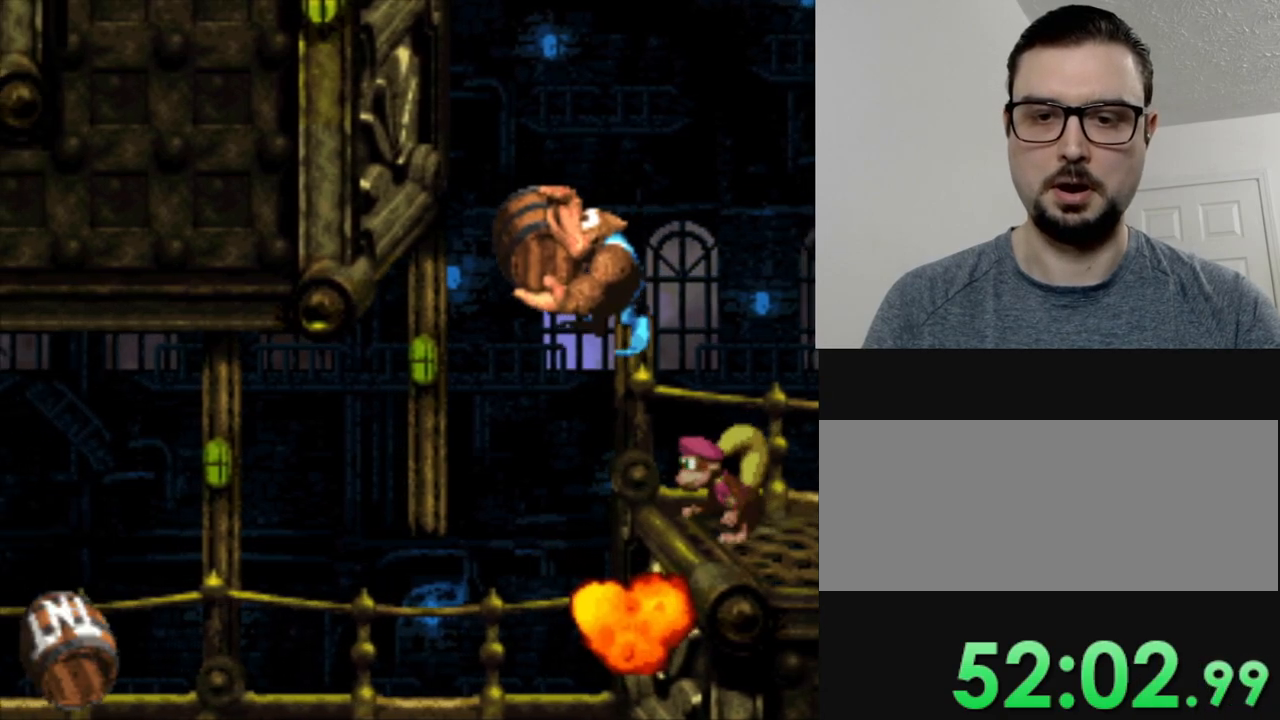
{"buttons": ["B", "Y", "DPAD_LEFT"], "events": [[417, "B", "down"], [417, "DPAD_LEFT", "down"]]}
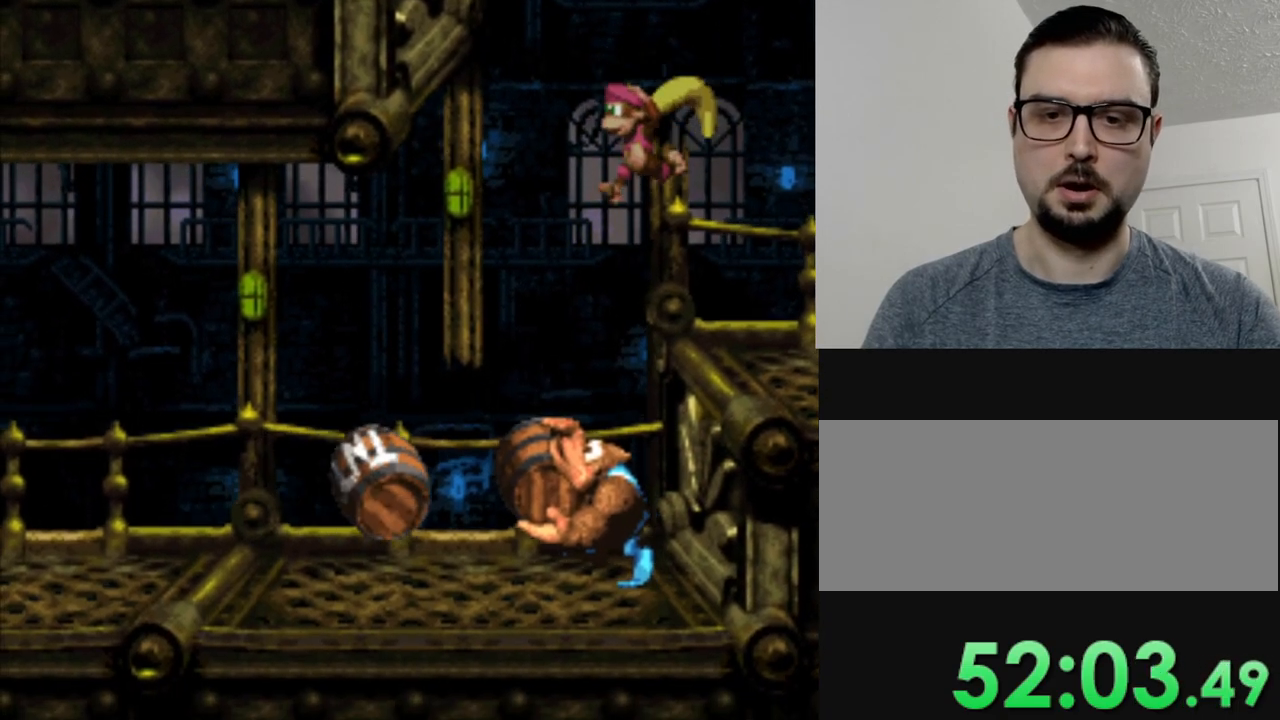
{"buttons": ["Y"], "events": [[267, "B", "up"], [317, "DPAD_LEFT", "up"]]}
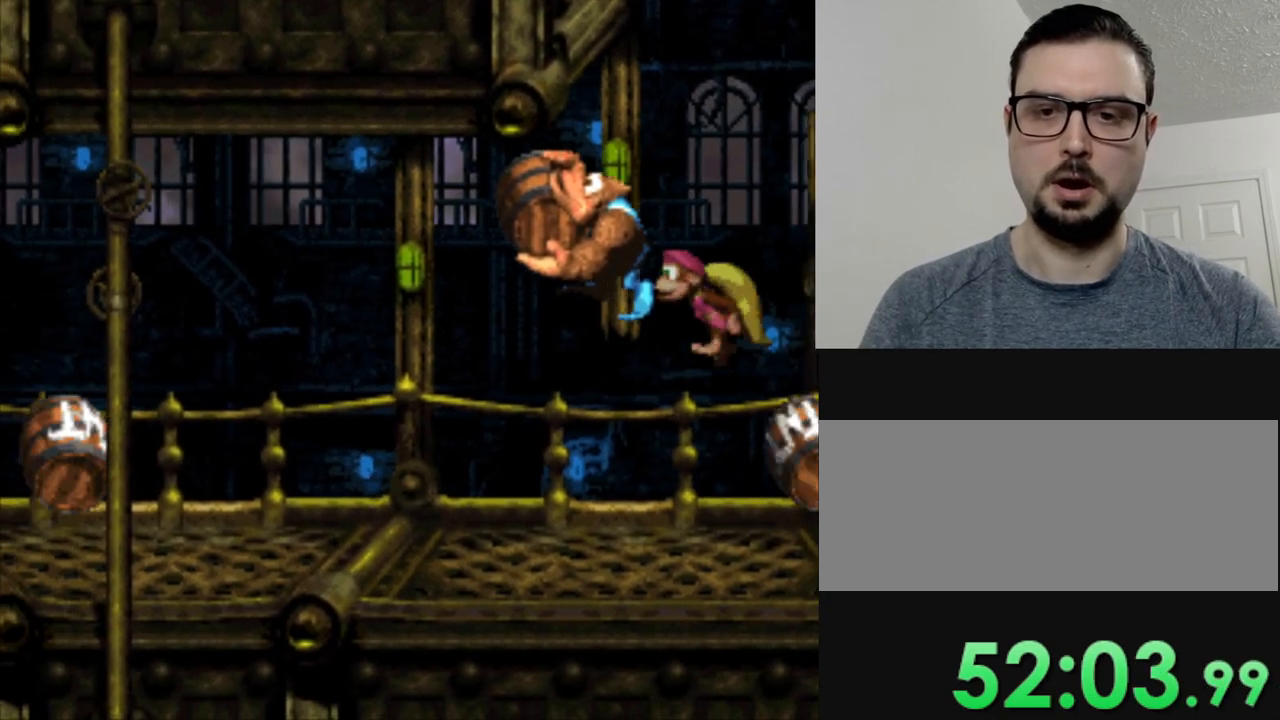
{"buttons": ["B", "Y"], "events": [[250, "DPAD_LEFT", "down"], [300, "B", "down"], [467, "DPAD_LEFT", "up"]]}
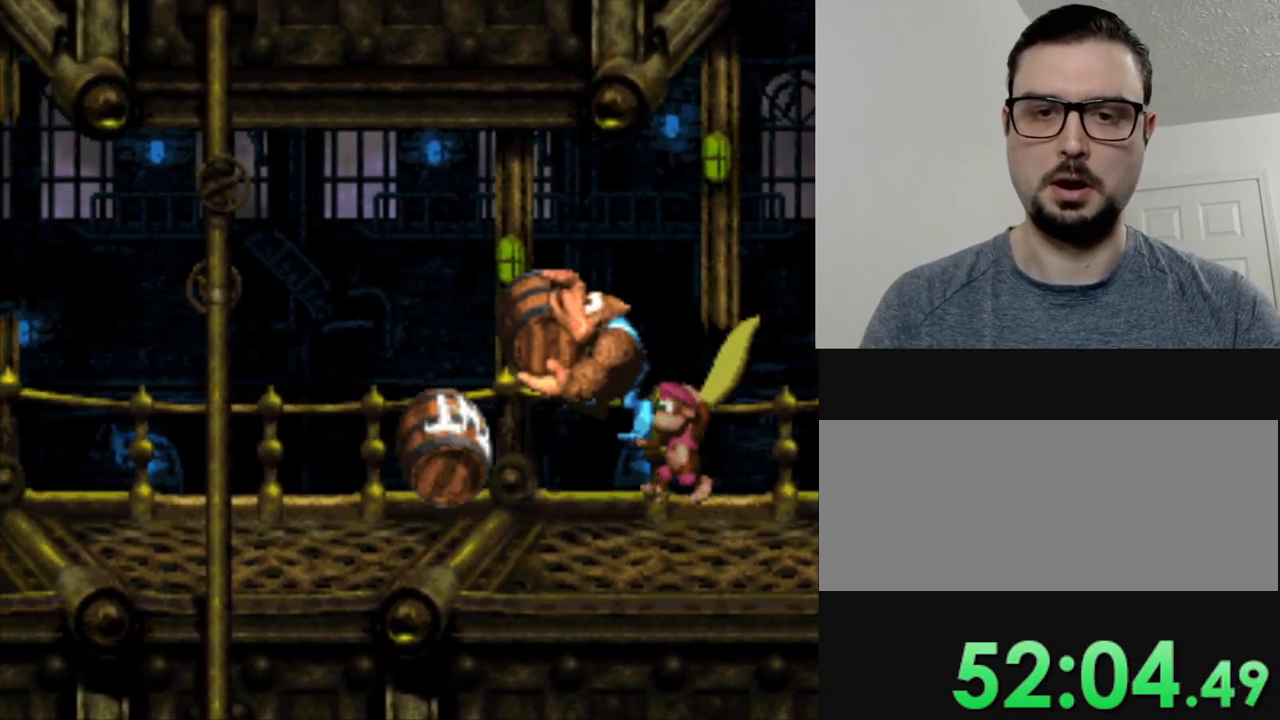
{"buttons": ["Y"], "events": [[50, "B", "up"], [217, "DPAD_LEFT", "down"], [317, "DPAD_LEFT", "up"]]}
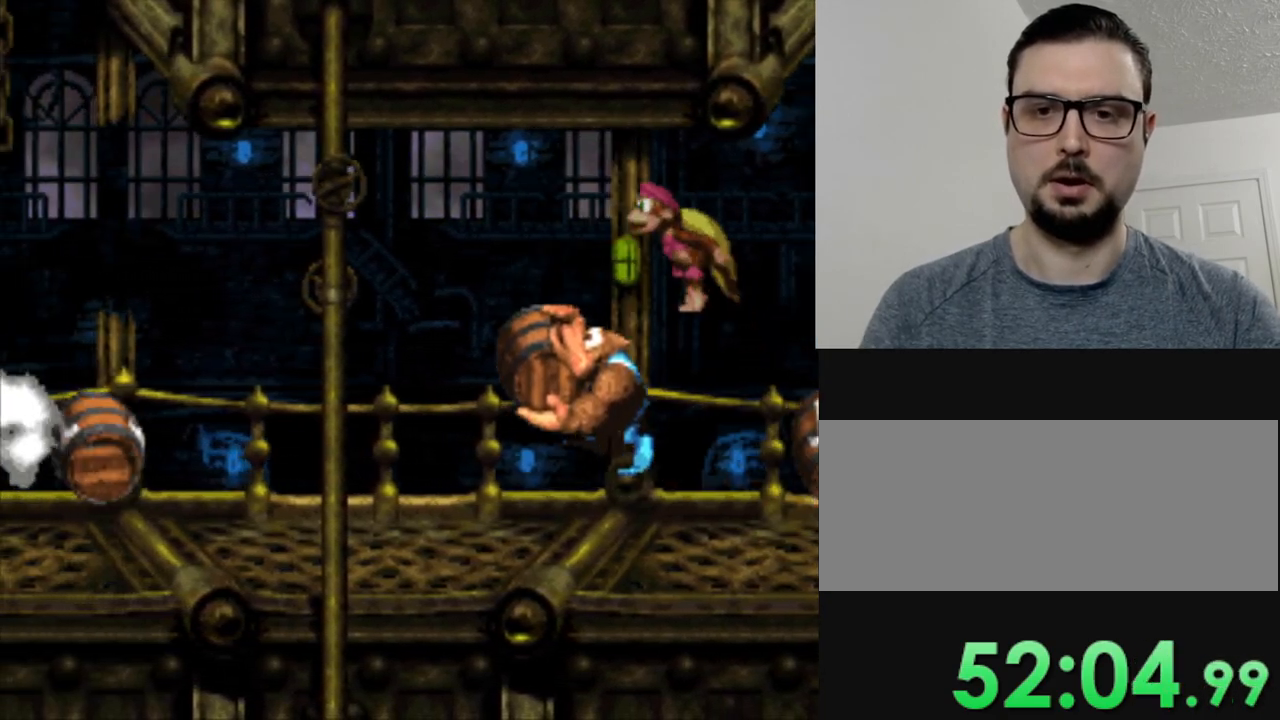
{"buttons": ["Y"], "events": [[166, "DPAD_LEFT", "down"], [200, "B", "down"], [500, "B", "up"], [500, "DPAD_LEFT", "up"]]}
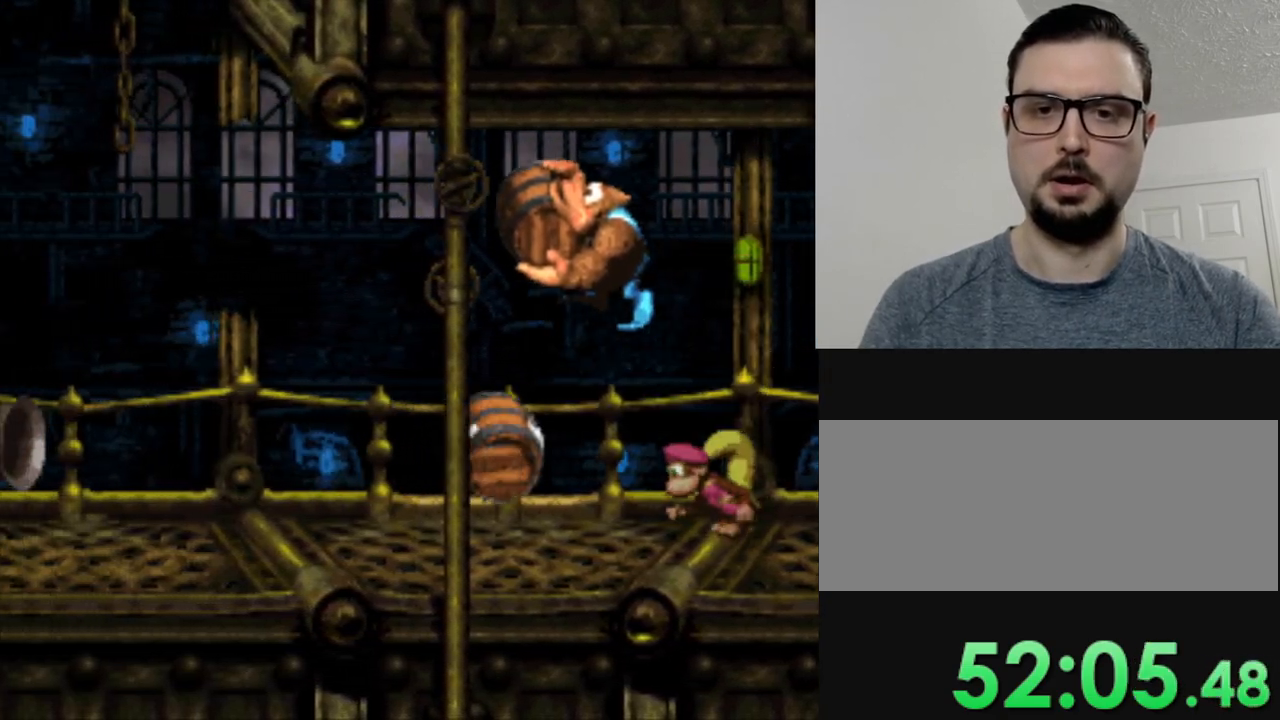
{"buttons": [], "events": [[134, "Y", "up"]]}
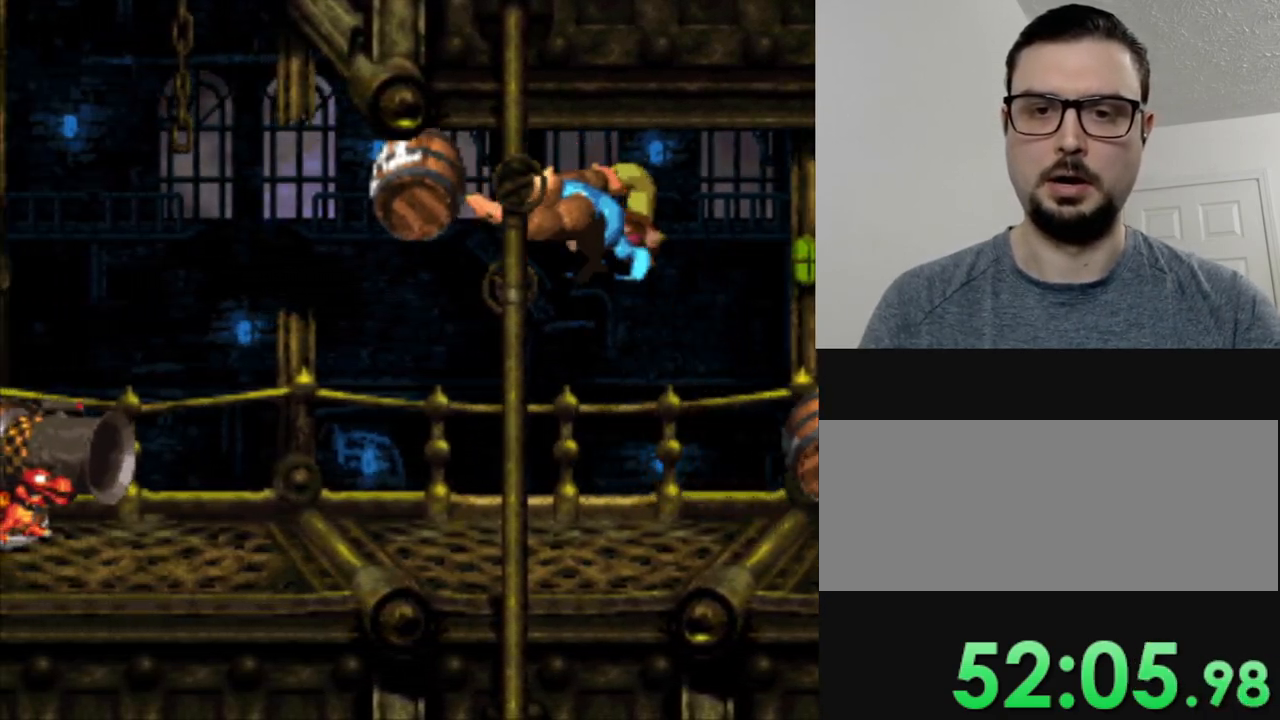
{"buttons": ["Y", "DPAD_RIGHT"], "events": [[150, "DPAD_RIGHT", "down"], [283, "Y", "down"]]}
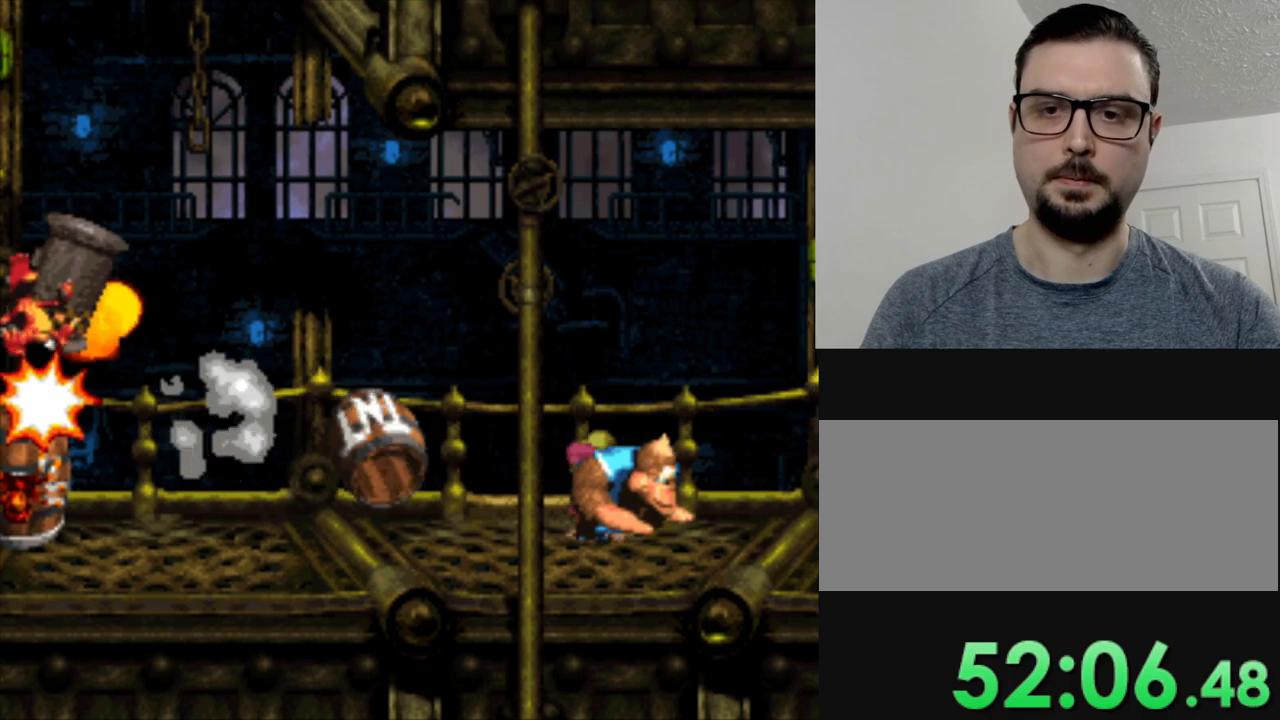
{"buttons": ["Y", "DPAD_LEFT"], "events": [[50, "B", "down"], [317, "B", "up"], [417, "DPAD_RIGHT", "up"], [451, "DPAD_LEFT", "down"]]}
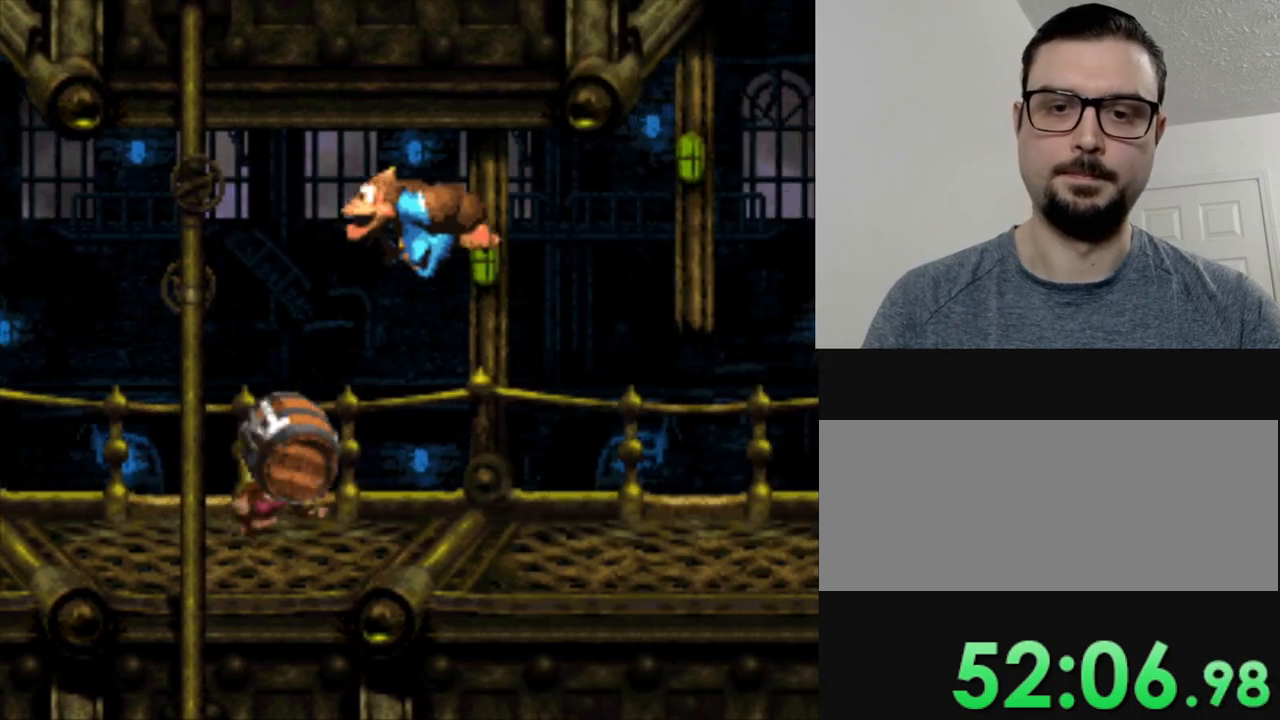
{"buttons": ["Y", "DPAD_LEFT"], "events": [[133, "B", "down"], [267, "B", "up"]]}
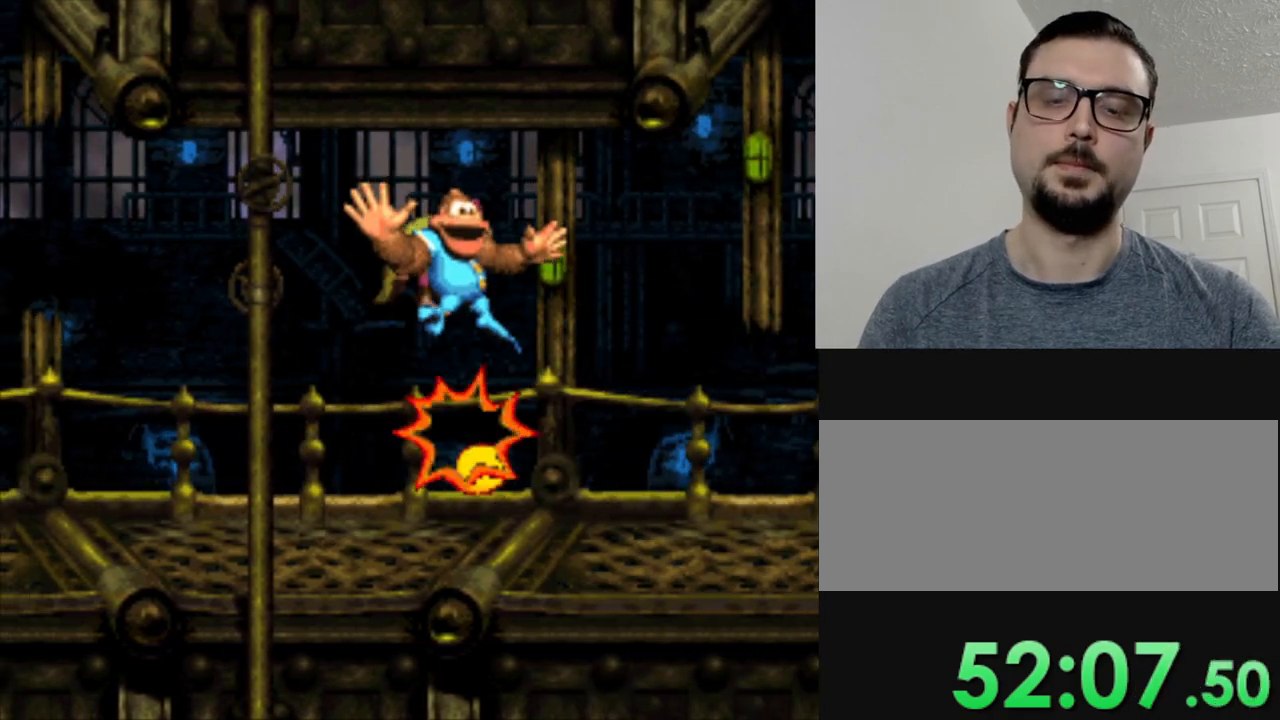
{"buttons": ["Y", "DPAD_LEFT"], "events": []}